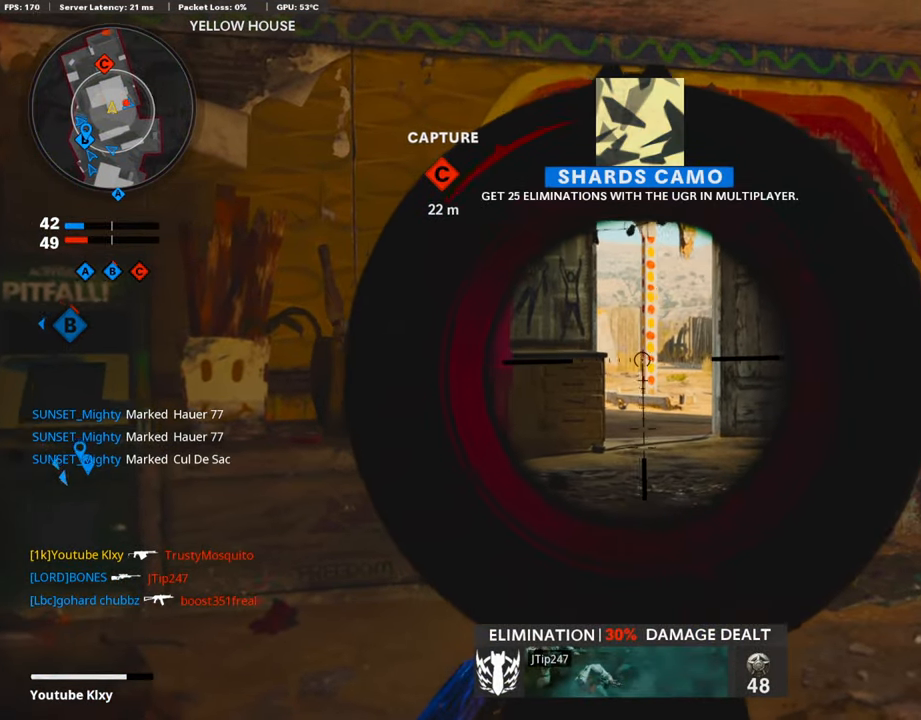
Gameplay with a controller (PlayStation layout); each line is a JSON object with the inputs held at the frame after it. "events" lists button and stick changes between this image and that frame as [ms after this image, input, new state], when the widget could be followed in between.
{"buttons": ["L1"], "left_stick": "left", "right_stick": "center", "events": [[17, "left_stick", "left"], [185, "left_stick", "center"], [269, "left_stick", "up-right"], [454, "left_stick", "left"]]}
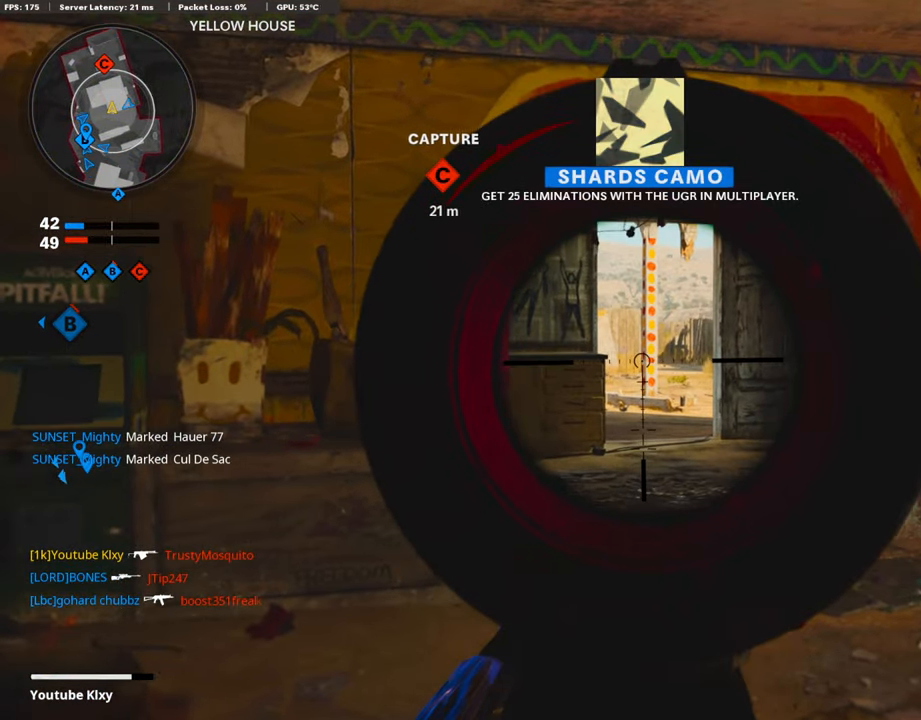
{"buttons": ["L1"], "left_stick": "left", "right_stick": "center", "events": [[101, "left_stick", "center"], [168, "left_stick", "right"], [353, "left_stick", "center"], [470, "left_stick", "left"]]}
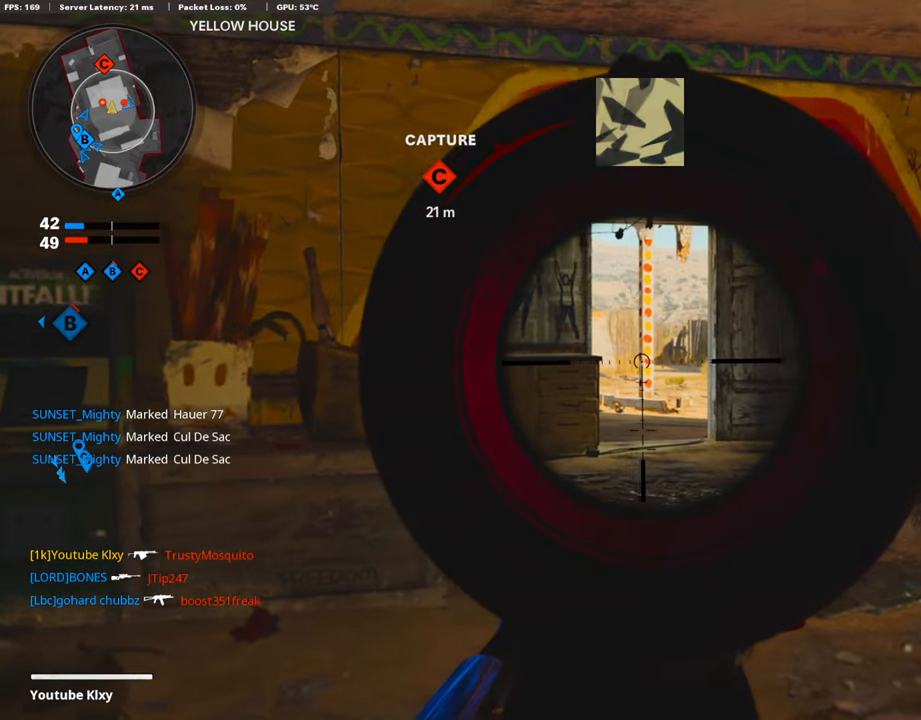
{"buttons": ["L3"], "left_stick": "up-right", "right_stick": "center", "events": [[17, "SQUARE", "down"], [84, "L1", "up"], [84, "left_stick", "right"], [117, "SQUARE", "up"], [285, "right_stick", "right"], [319, "left_stick", "up-right"], [369, "right_stick", "center"], [453, "L3", "down"]]}
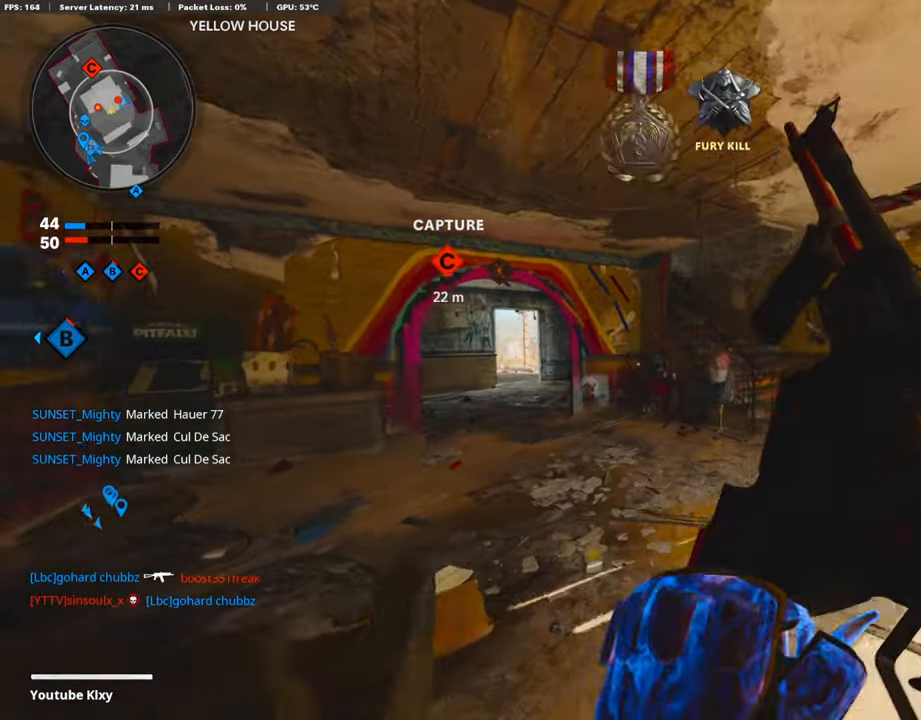
{"buttons": [], "left_stick": "up", "right_stick": "right", "events": [[33, "left_stick", "up"], [67, "right_stick", "left"], [235, "right_stick", "center"], [369, "L3", "up"], [470, "right_stick", "right"]]}
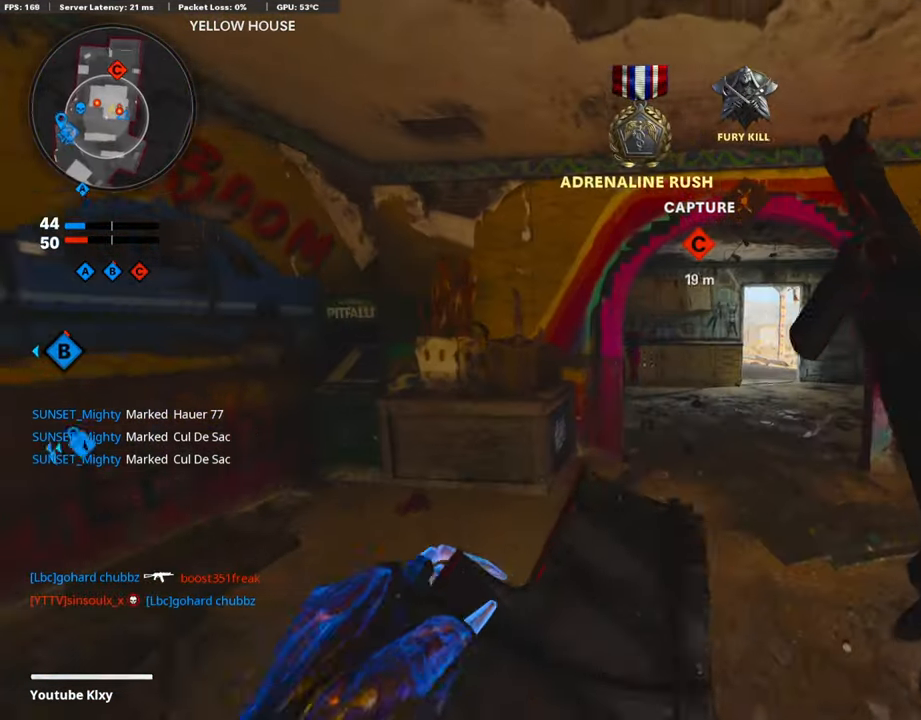
{"buttons": [], "left_stick": "up", "right_stick": "center", "events": [[67, "right_stick", "center"], [184, "right_stick", "down-right"], [302, "right_stick", "center"], [369, "right_stick", "left"], [487, "right_stick", "center"]]}
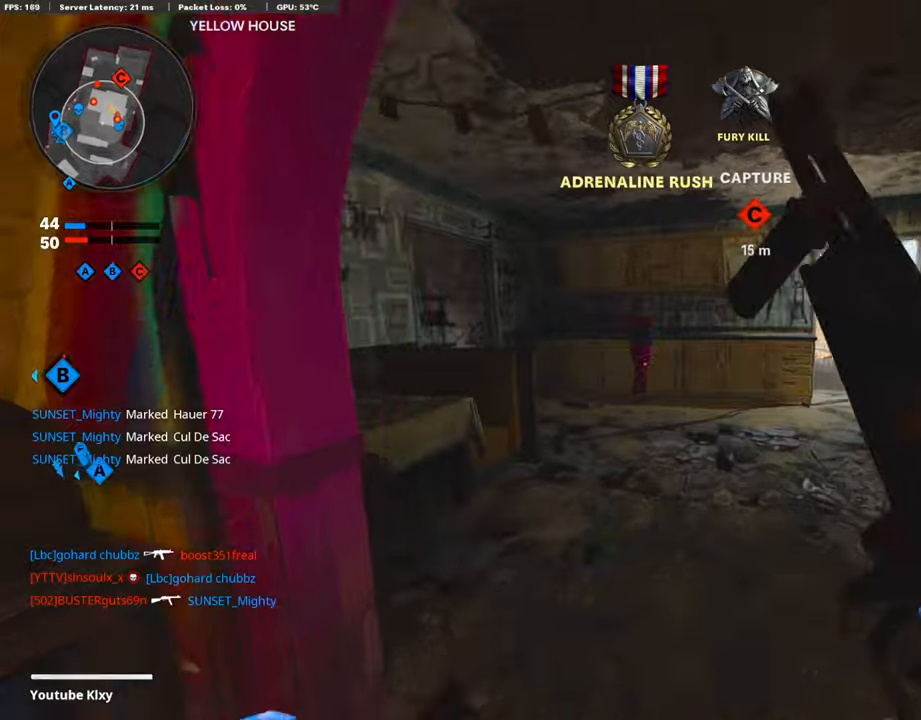
{"buttons": [], "left_stick": "up", "right_stick": "left", "events": [[168, "right_stick", "left"]]}
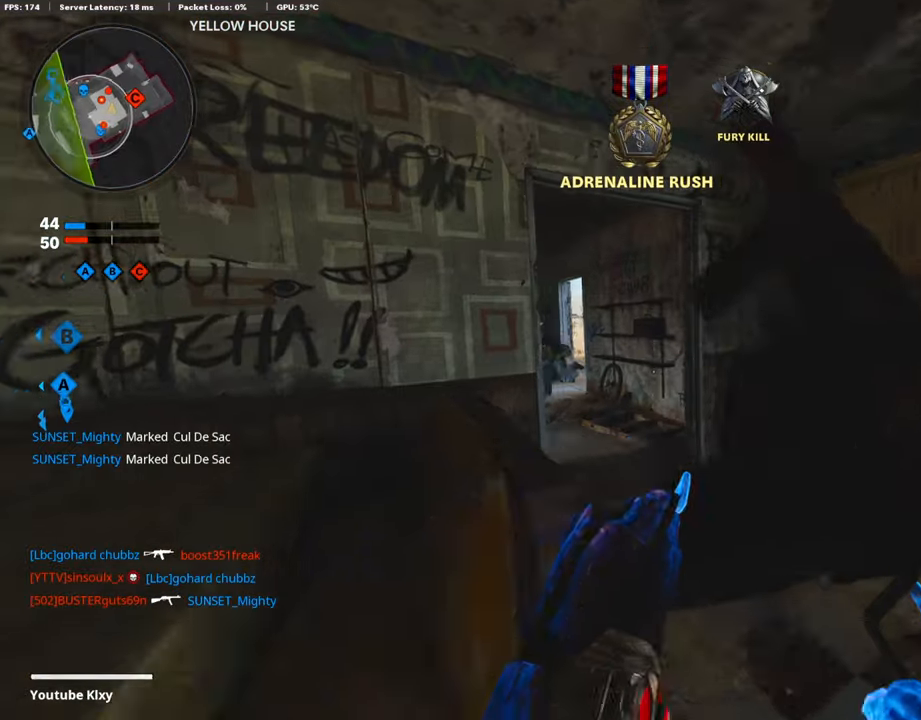
{"buttons": [], "left_stick": "up", "right_stick": "left", "events": []}
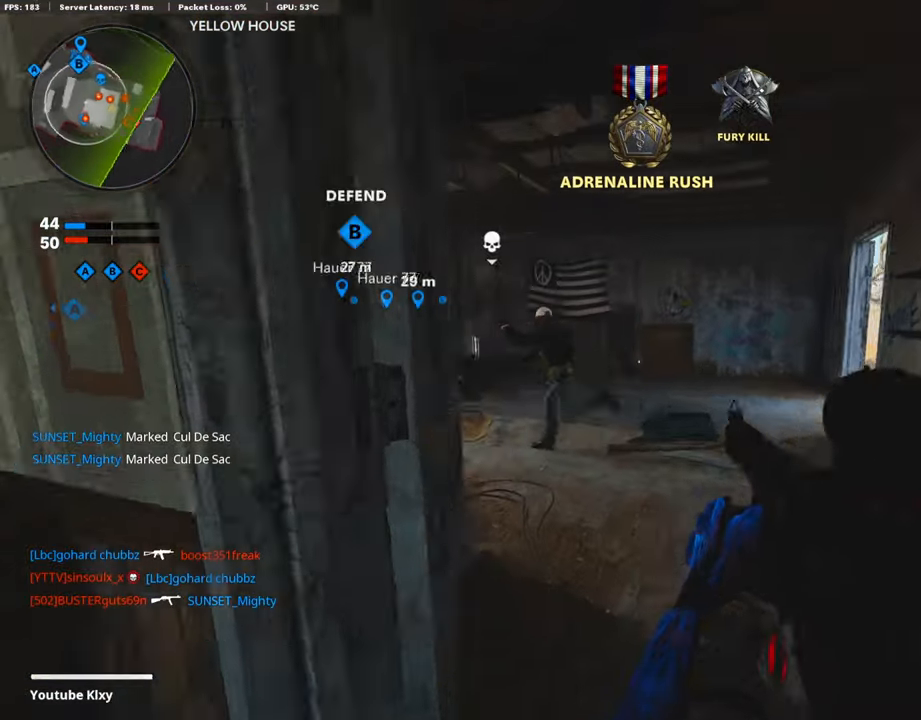
{"buttons": ["L1", "R1"], "left_stick": "up", "right_stick": "up-left", "events": [[168, "L1", "down"], [201, "left_stick", "up-right"], [252, "R1", "down"], [319, "left_stick", "up"], [319, "right_stick", "center"], [369, "right_stick", "up-left"]]}
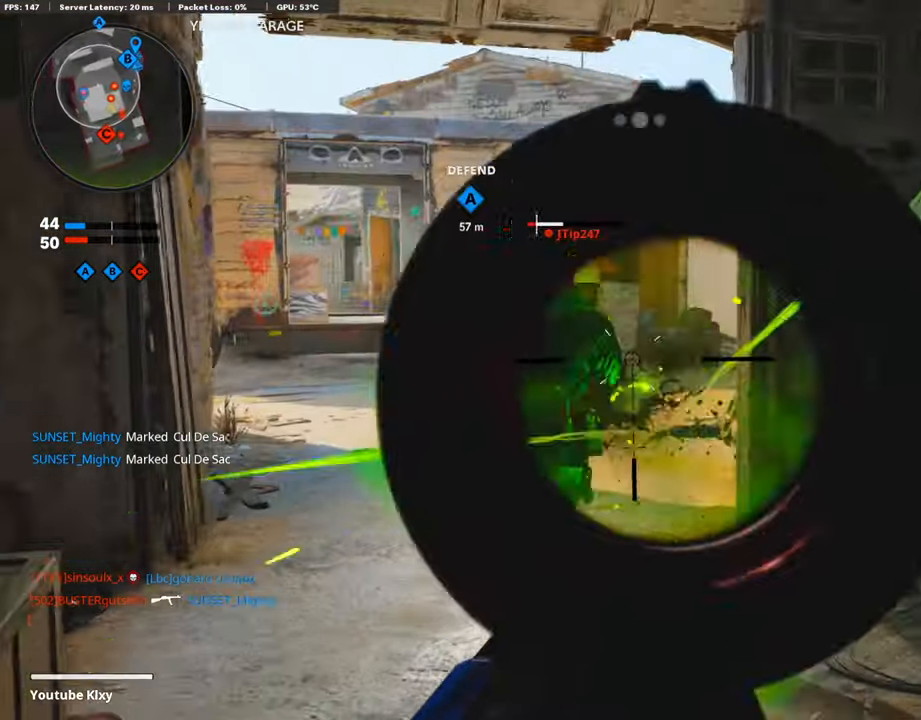
{"buttons": [], "left_stick": "up", "right_stick": "center", "events": [[67, "right_stick", "center"], [168, "right_stick", "left"], [185, "left_stick", "up-left"], [319, "left_stick", "up"], [319, "right_stick", "right"], [369, "L1", "up"], [403, "right_stick", "center"], [437, "R1", "up"]]}
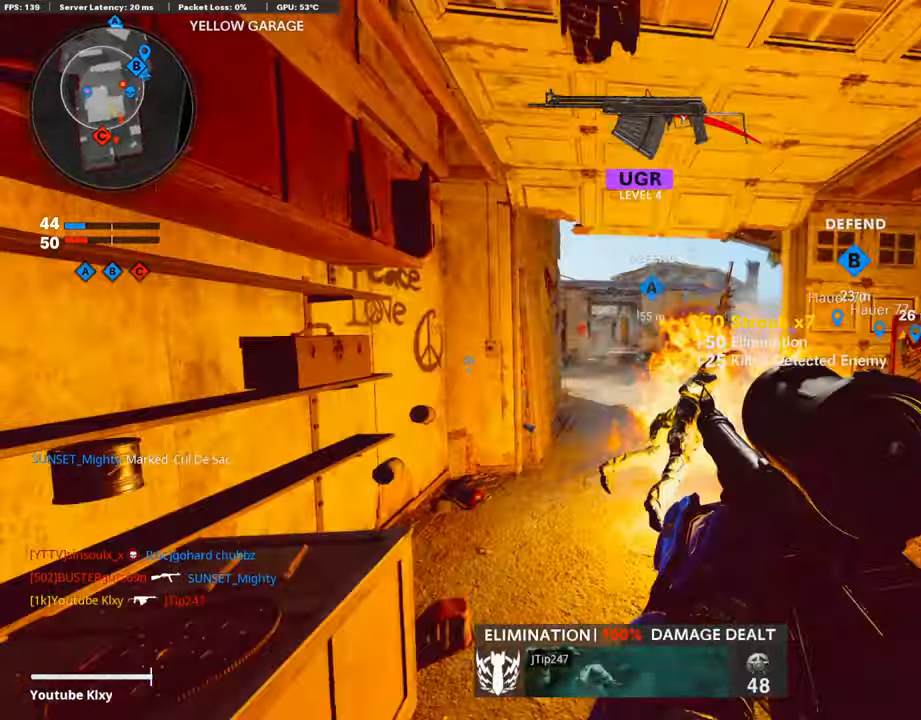
{"buttons": ["L3"], "left_stick": "up", "right_stick": "center", "events": [[17, "L3", "down"], [17, "TRIANGLE", "down"], [117, "TRIANGLE", "up"], [134, "L3", "up"], [302, "L3", "down"], [302, "right_stick", "right"], [436, "right_stick", "center"]]}
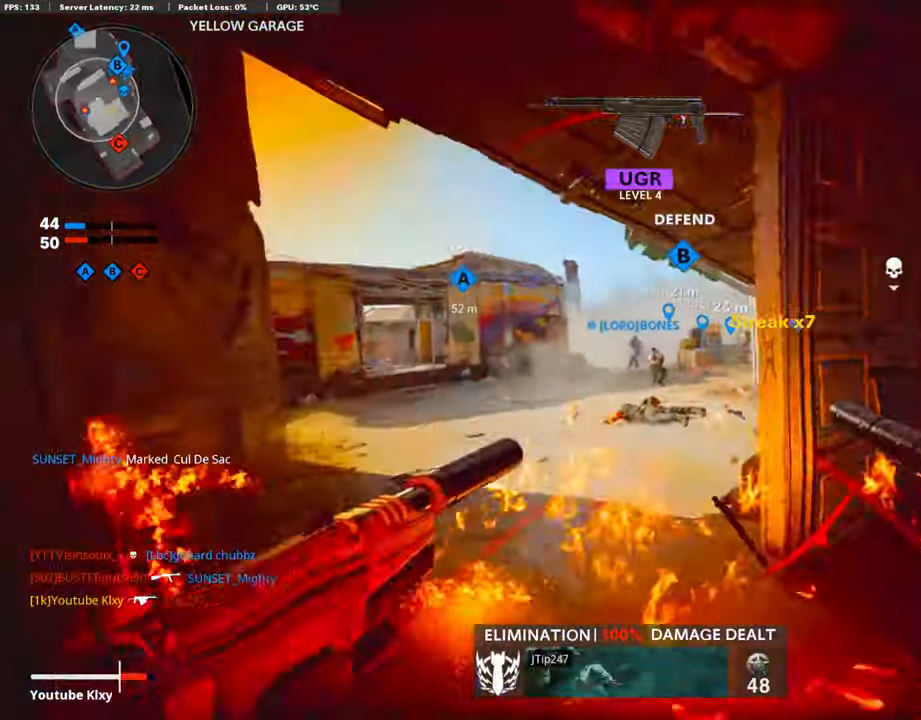
{"buttons": ["L1", "R1"], "left_stick": "up", "right_stick": "center", "events": [[151, "R3", "down"], [285, "L3", "up"], [302, "right_stick", "right"], [352, "R3", "up"], [453, "R1", "down"], [487, "L1", "down"], [487, "right_stick", "center"]]}
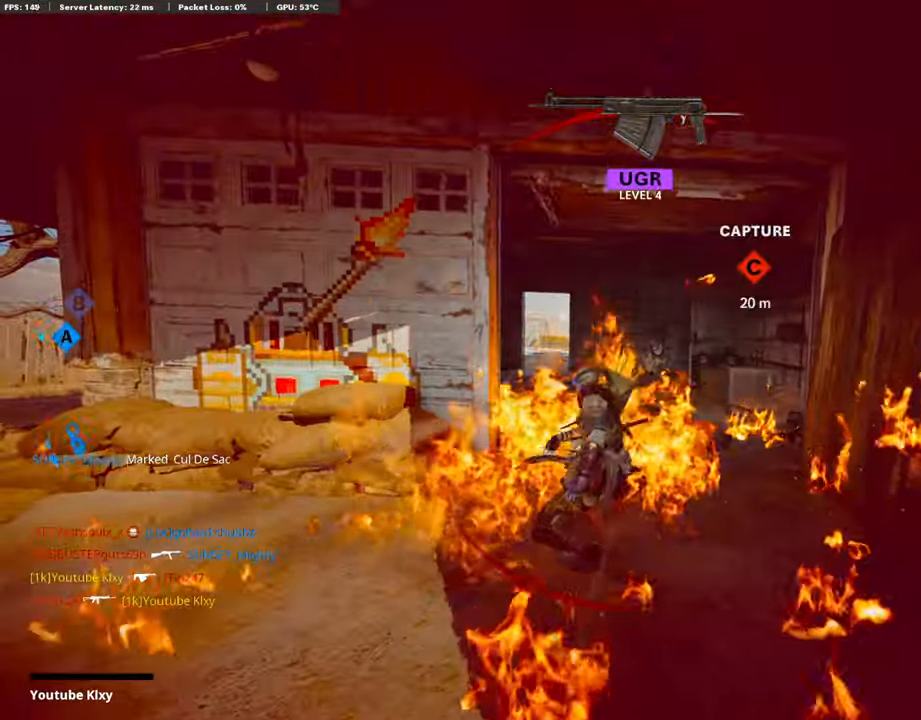
{"buttons": [], "left_stick": "center", "right_stick": "center", "events": [[34, "right_stick", "right"], [51, "L1", "up"], [51, "R1", "up"], [219, "right_stick", "center"], [235, "left_stick", "center"]]}
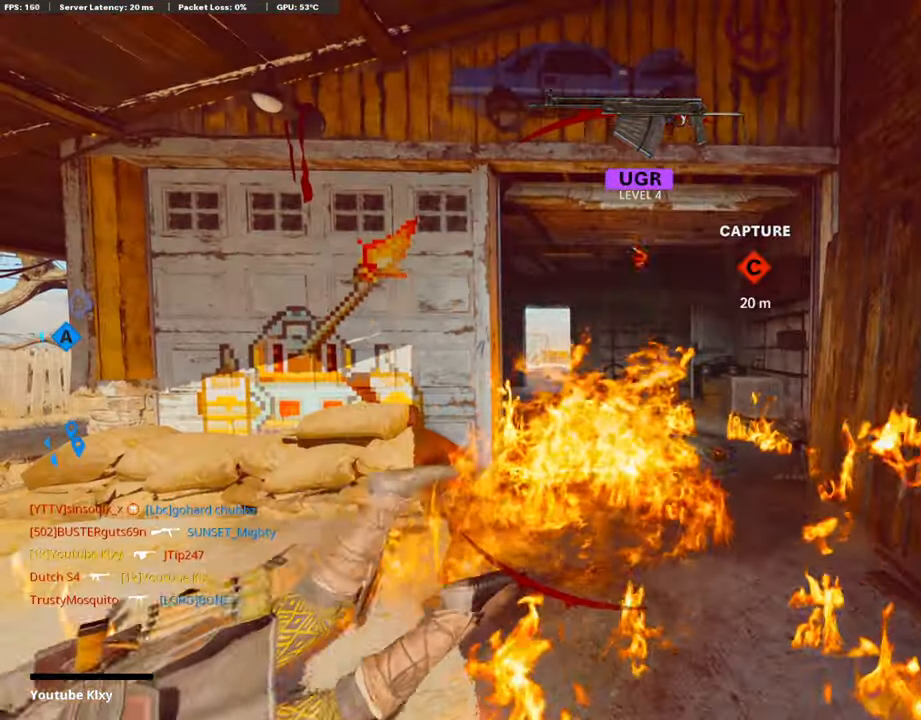
{"buttons": ["CROSS", "SQUARE"], "left_stick": "center", "right_stick": "center", "events": [[185, "SQUARE", "down"], [235, "CROSS", "down"], [336, "SQUARE", "up"], [387, "CROSS", "up"], [437, "CROSS", "down"], [454, "SQUARE", "down"]]}
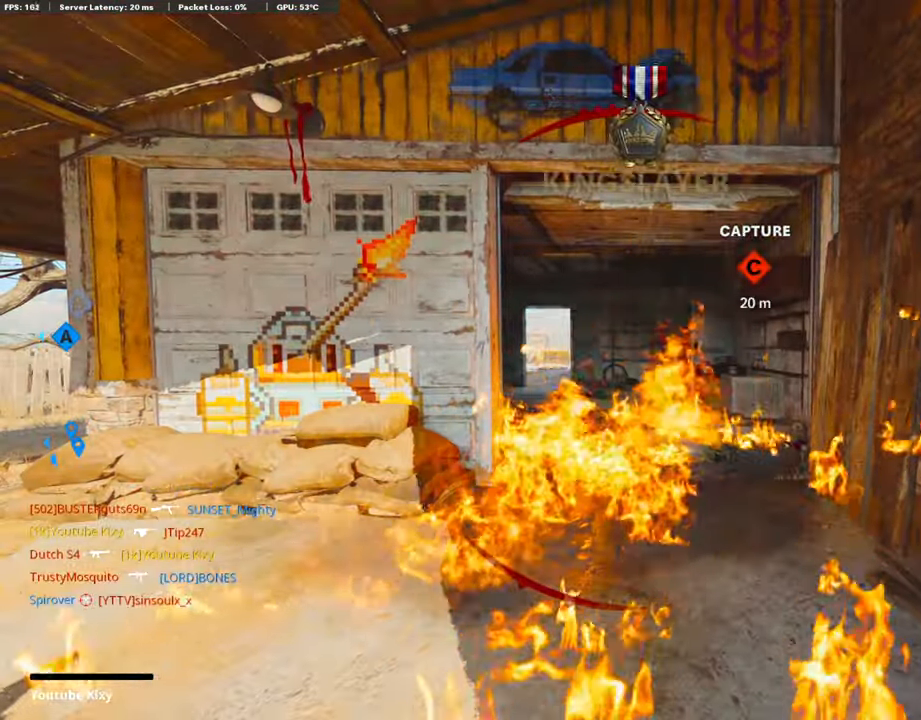
{"buttons": [], "left_stick": "up", "right_stick": "center", "events": [[50, "SQUARE", "up"], [84, "CROSS", "up"], [118, "CROSS", "down"], [168, "SQUARE", "down"], [252, "SQUARE", "up"], [286, "CROSS", "up"], [319, "left_stick", "up"], [336, "CROSS", "down"], [370, "SQUARE", "down"], [453, "SQUARE", "up"], [487, "CROSS", "up"]]}
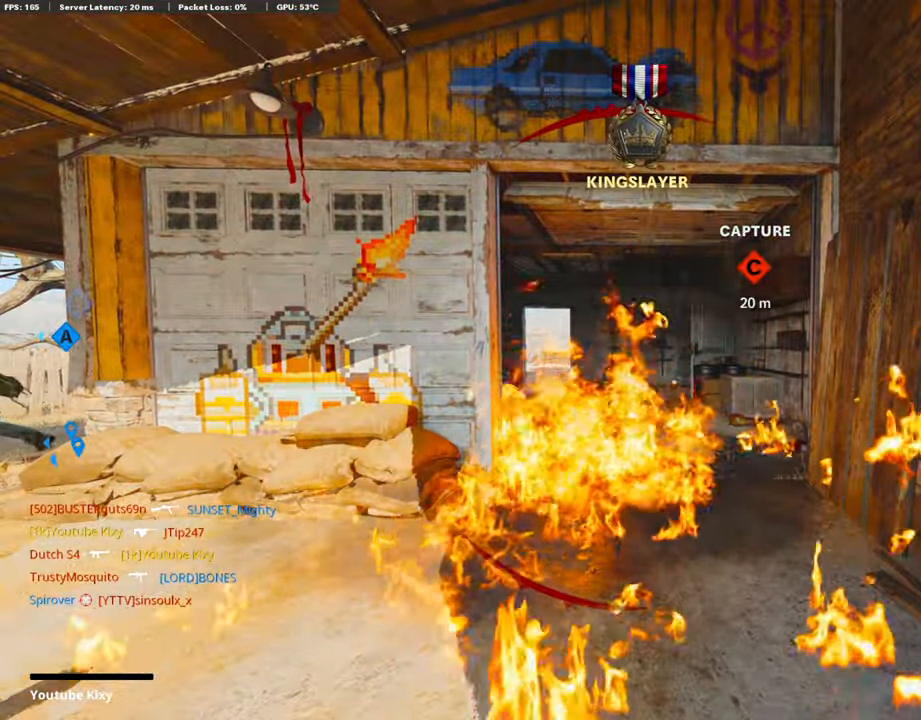
{"buttons": ["CROSS", "SQUARE", "L3"], "left_stick": "up", "right_stick": "center", "events": [[33, "CROSS", "down"], [67, "SQUARE", "down"], [84, "L3", "down"], [168, "SQUARE", "up"], [218, "CROSS", "up"], [218, "L3", "up"], [252, "CROSS", "down"], [269, "SQUARE", "down"], [302, "L3", "down"], [386, "SQUARE", "up"], [403, "L3", "up"], [420, "CROSS", "up"], [453, "CROSS", "down"], [504, "L3", "down"], [504, "SQUARE", "down"]]}
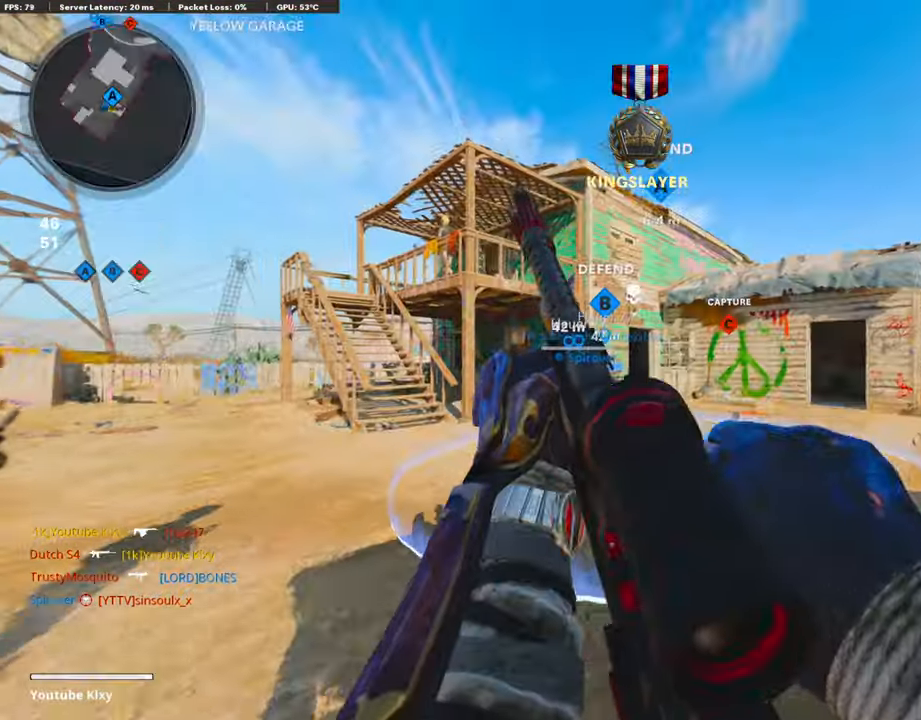
{"buttons": [], "left_stick": "up", "right_stick": "center", "events": [[84, "SQUARE", "up"], [100, "CROSS", "up"], [117, "L3", "up"], [218, "TRIANGLE", "down"], [252, "L3", "down"], [319, "TRIANGLE", "up"], [369, "TRIANGLE", "down"], [419, "L3", "up"], [470, "TRIANGLE", "up"]]}
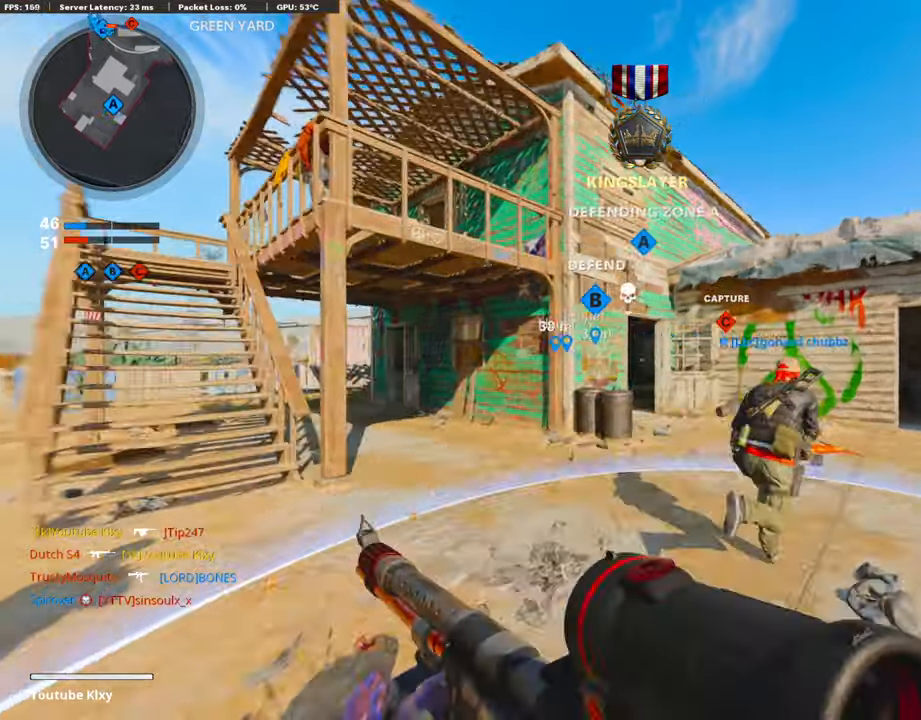
{"buttons": [], "left_stick": "up", "right_stick": "center", "events": [[168, "right_stick", "right"], [285, "right_stick", "center"]]}
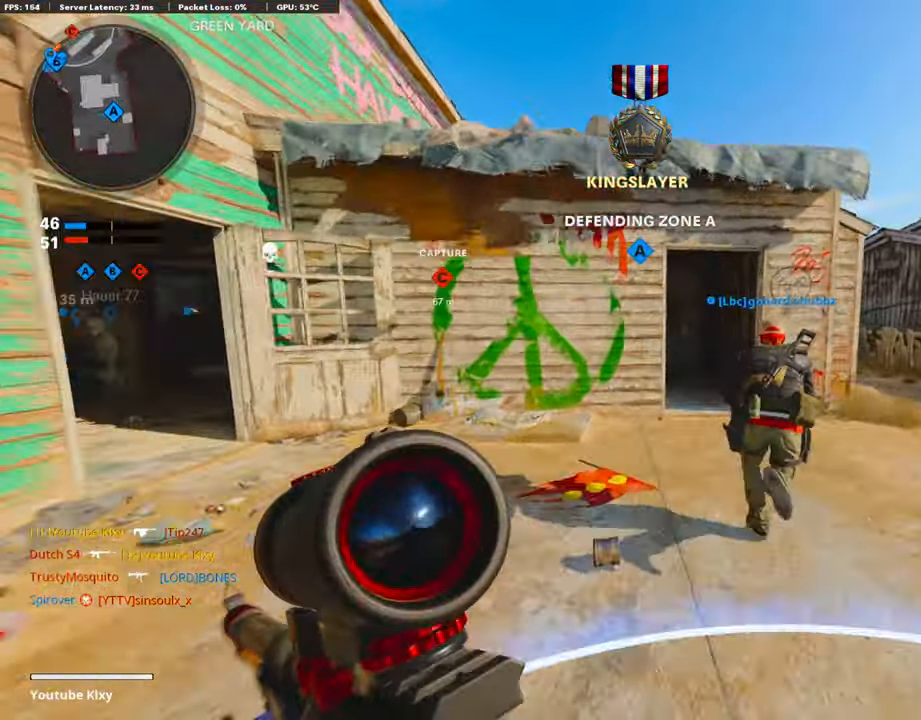
{"buttons": ["L3"], "left_stick": "up", "right_stick": "left", "events": [[135, "R3", "down"], [286, "R3", "up"], [303, "right_stick", "left"], [420, "L3", "down"], [420, "R3", "down"], [420, "right_stick", "center"], [504, "R3", "up"], [504, "right_stick", "left"]]}
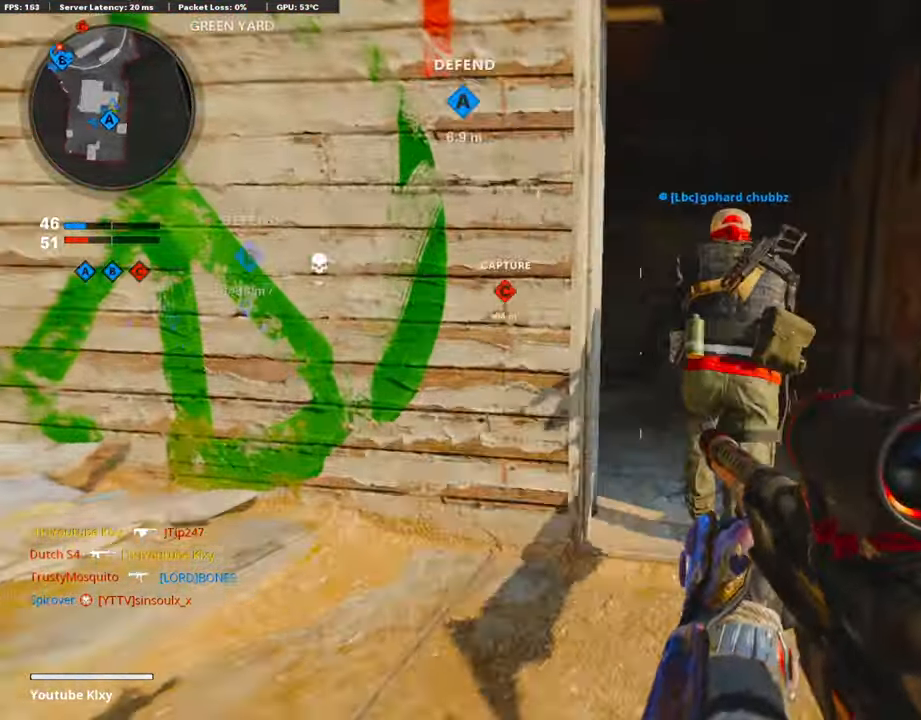
{"buttons": ["L3"], "left_stick": "up", "right_stick": "center", "events": [[51, "L3", "up"], [101, "right_stick", "center"], [336, "right_stick", "left"], [386, "L3", "down"], [454, "right_stick", "center"]]}
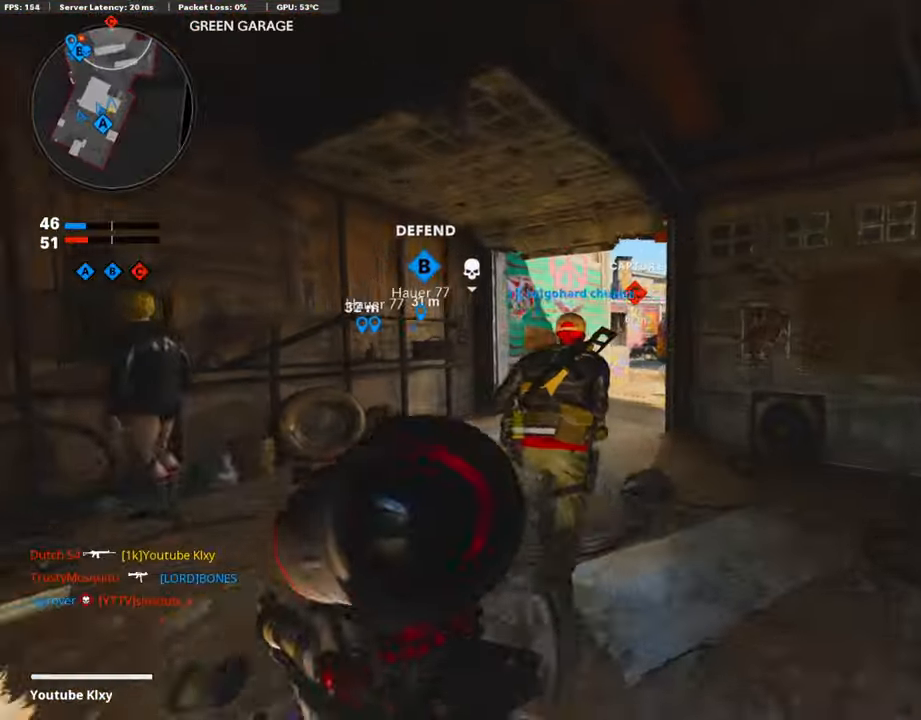
{"buttons": [], "left_stick": "up", "right_stick": "center", "events": [[168, "TRIANGLE", "down"], [185, "L3", "up"], [285, "TRIANGLE", "up"], [319, "TRIANGLE", "down"], [437, "TRIANGLE", "up"]]}
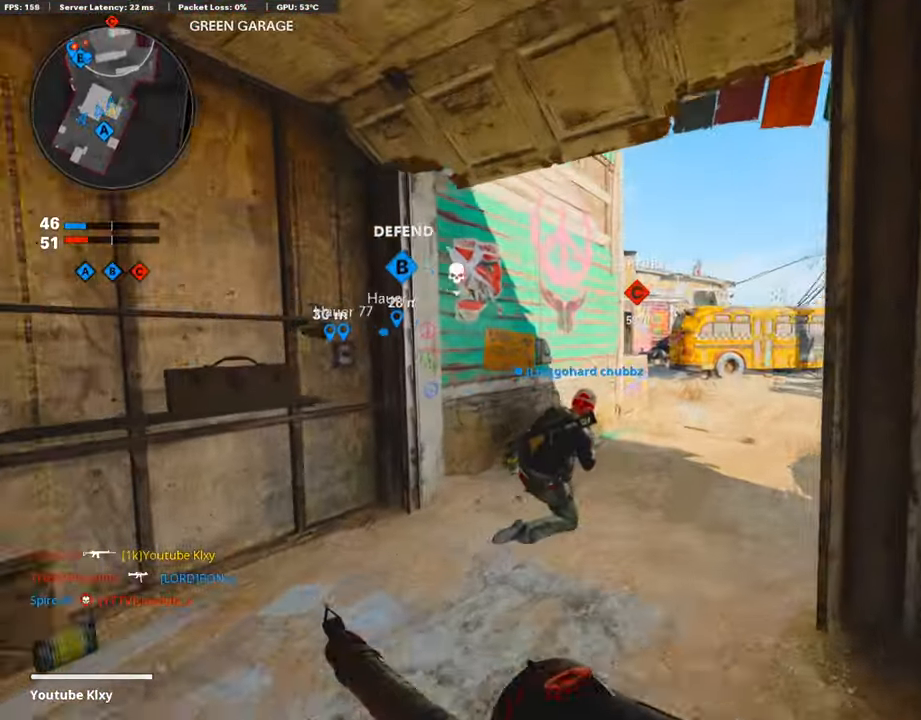
{"buttons": [], "left_stick": "up", "right_stick": "left", "events": [[117, "right_stick", "right"], [201, "right_stick", "center"], [436, "right_stick", "left"]]}
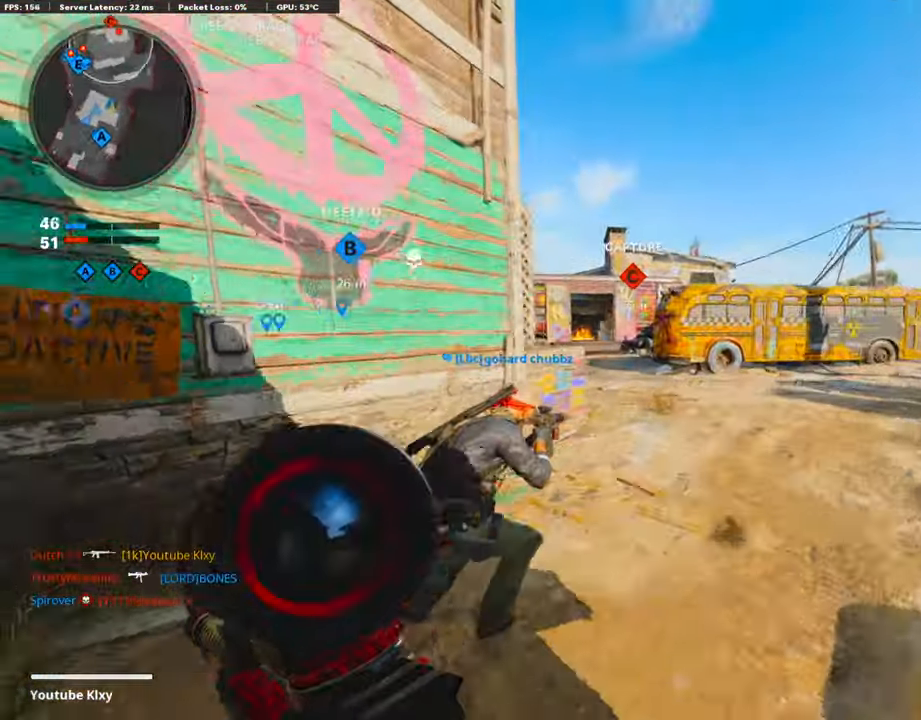
{"buttons": ["R2"], "left_stick": "up-right", "right_stick": "center", "events": [[101, "right_stick", "center"], [117, "CROSS", "down"], [218, "CROSS", "up"], [336, "left_stick", "up-right"], [369, "R2", "down"], [436, "right_stick", "up-left"], [487, "right_stick", "center"]]}
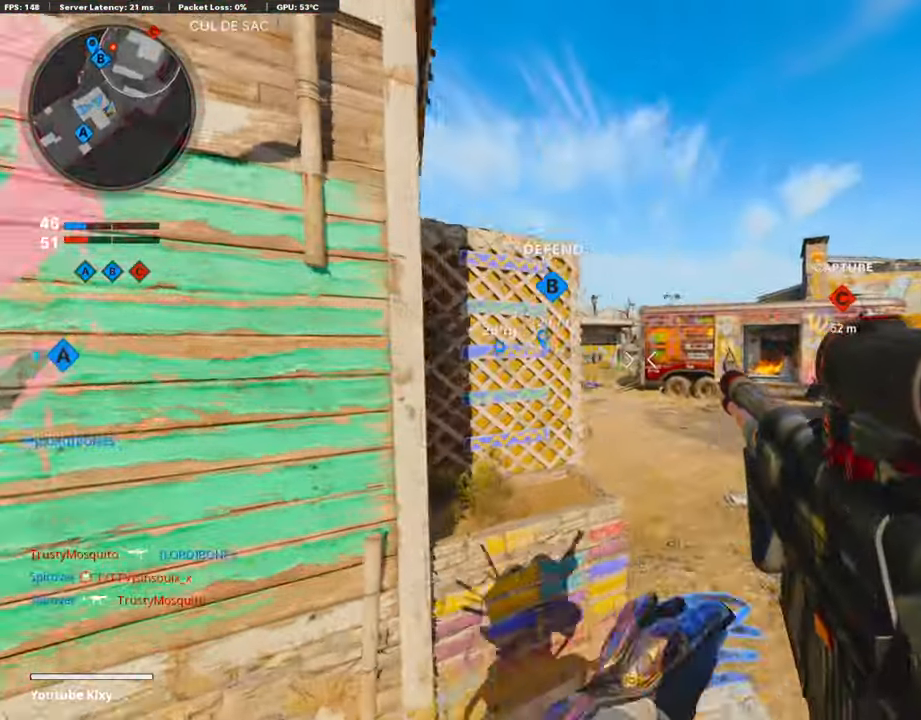
{"buttons": [], "left_stick": "up", "right_stick": "center", "events": [[117, "left_stick", "up"], [184, "R1", "down"], [319, "left_stick", "up-left"], [386, "R1", "up"], [436, "R2", "up"], [436, "left_stick", "up"]]}
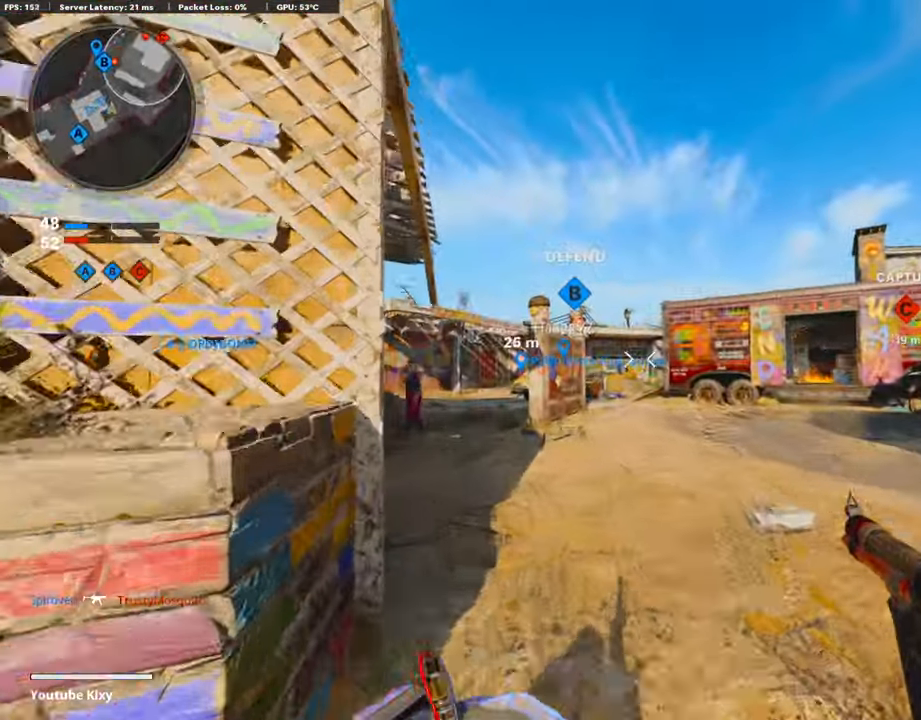
{"buttons": [], "left_stick": "up", "right_stick": "down-right", "events": [[471, "right_stick", "down-right"]]}
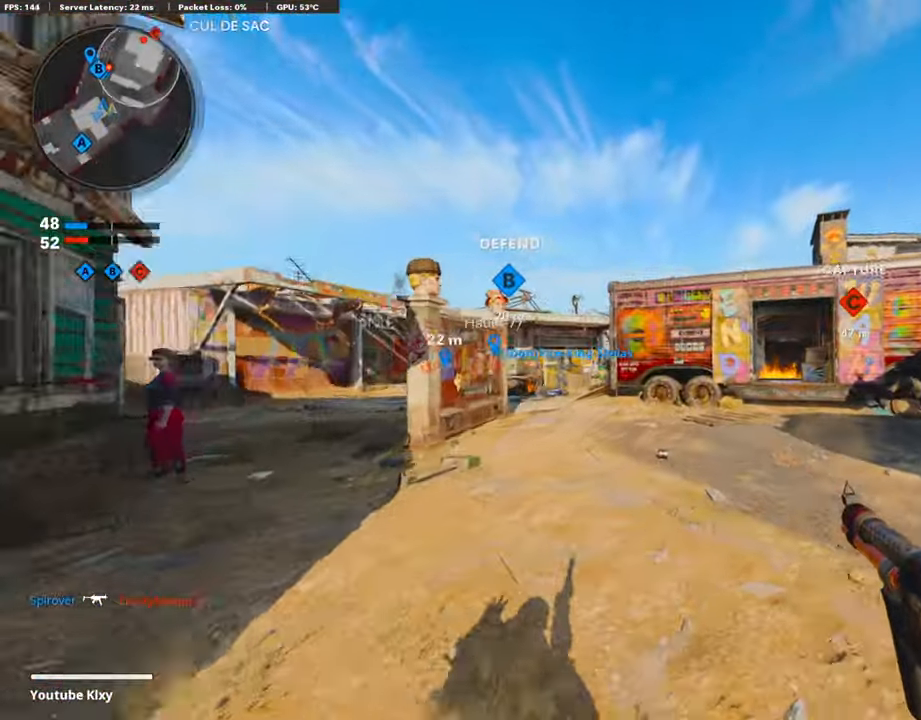
{"buttons": ["L3"], "left_stick": "up", "right_stick": "center", "events": [[67, "right_stick", "center"], [235, "L3", "down"]]}
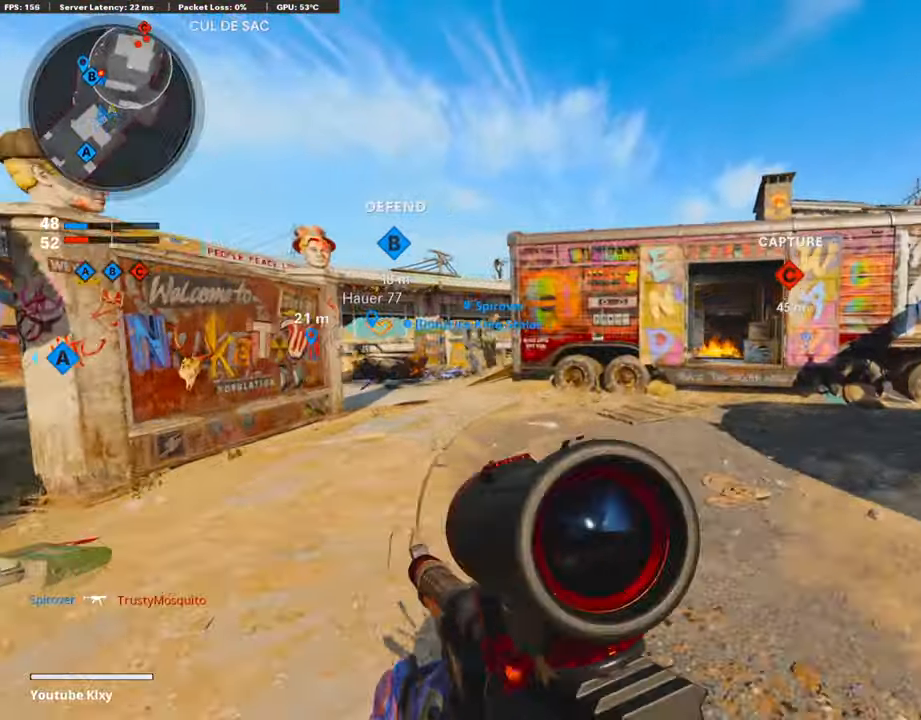
{"buttons": ["L3", "R3"], "left_stick": "up", "right_stick": "center", "events": [[269, "right_stick", "left"], [386, "R3", "down"], [386, "right_stick", "center"]]}
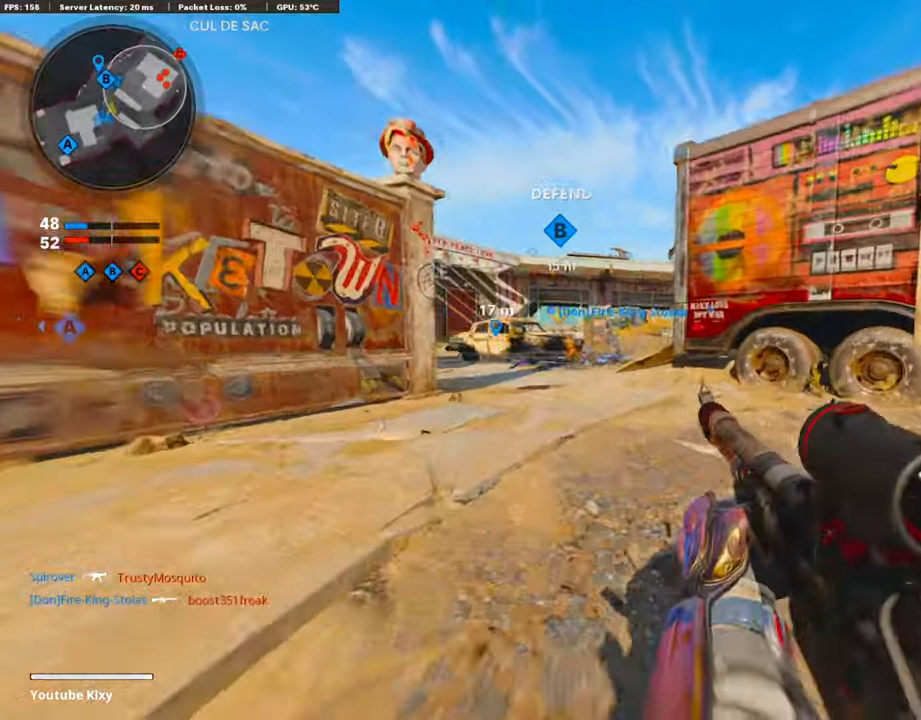
{"buttons": ["L3"], "left_stick": "up-left", "right_stick": "center", "events": [[17, "R3", "up"], [218, "L1", "down"], [252, "L3", "up"], [403, "L1", "up"], [504, "L3", "down"], [504, "left_stick", "up-left"]]}
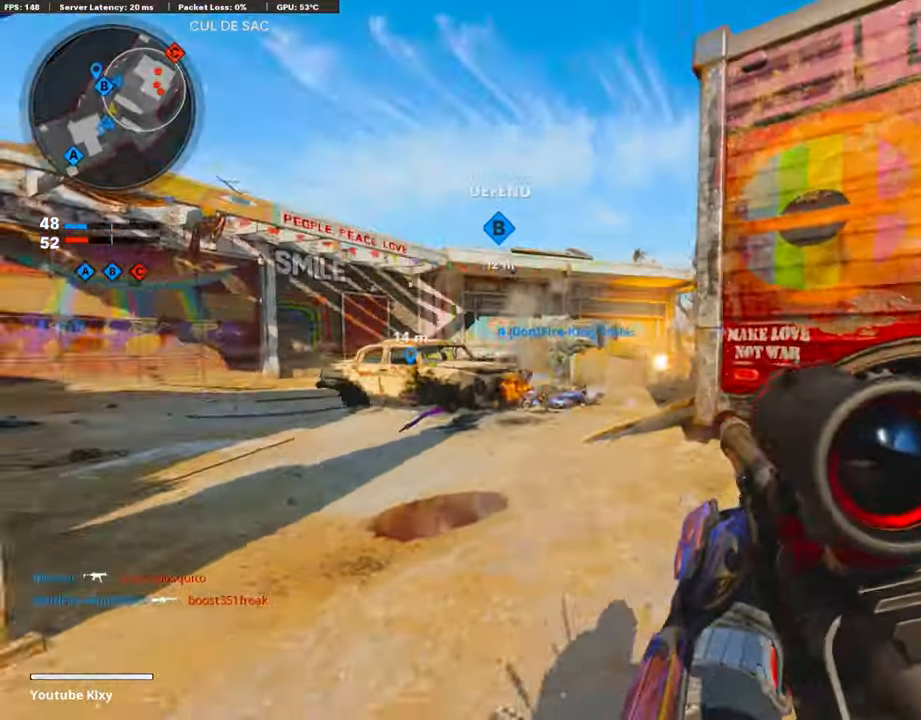
{"buttons": ["L1"], "left_stick": "up-left", "right_stick": "right", "events": [[302, "L3", "up"], [386, "L1", "down"], [419, "right_stick", "right"]]}
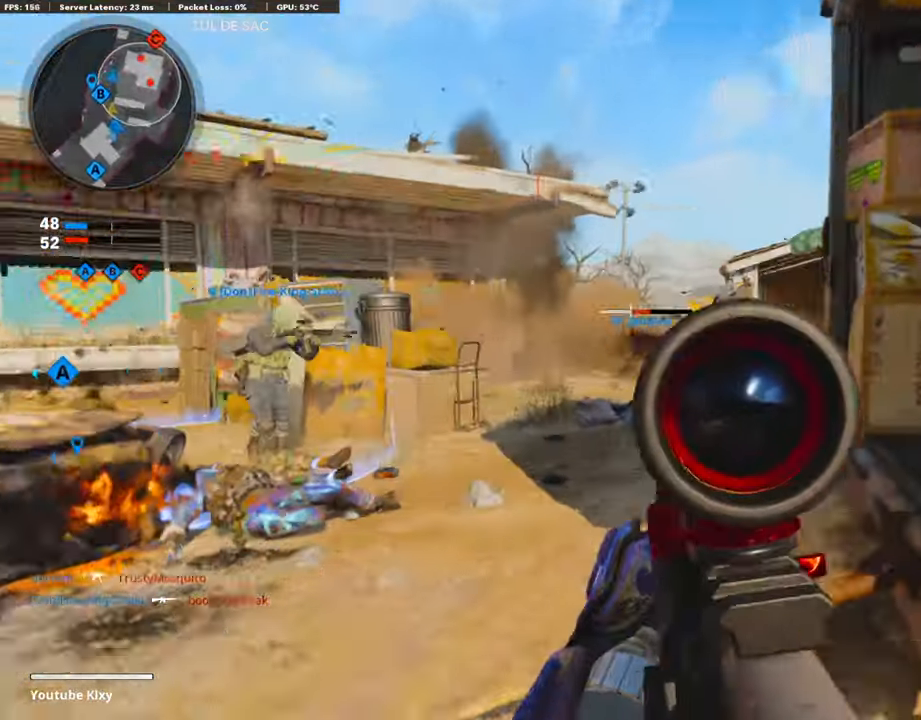
{"buttons": ["L1"], "left_stick": "up-left", "right_stick": "center", "events": [[168, "right_stick", "up-right"], [370, "right_stick", "center"]]}
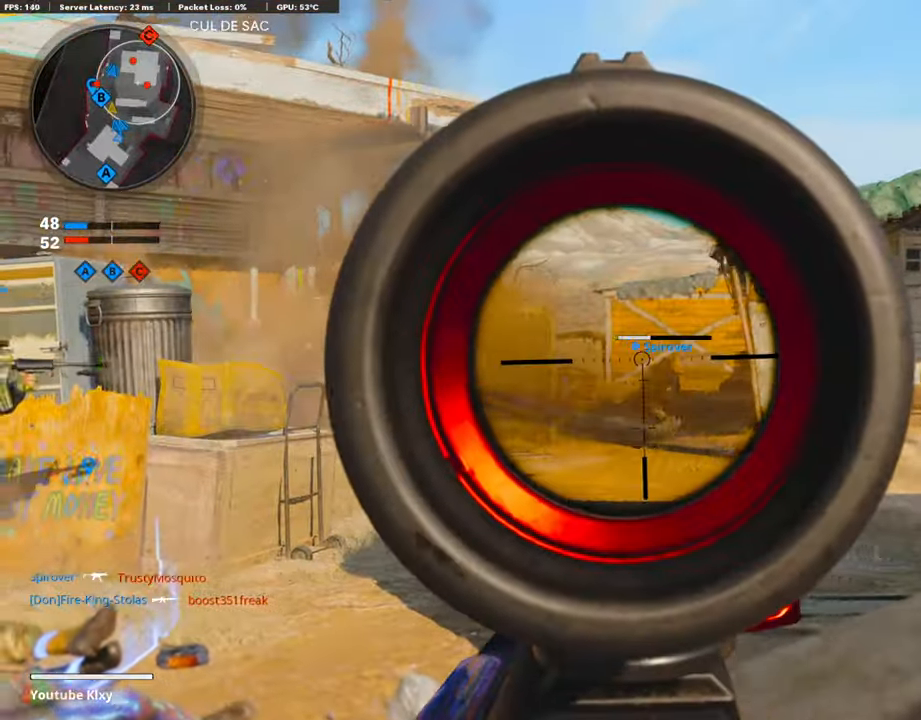
{"buttons": [], "left_stick": "up", "right_stick": "right", "events": [[17, "right_stick", "right"], [34, "L1", "up"], [135, "L3", "down"], [202, "right_stick", "center"], [319, "right_stick", "right"], [386, "left_stick", "up"], [420, "L3", "up"]]}